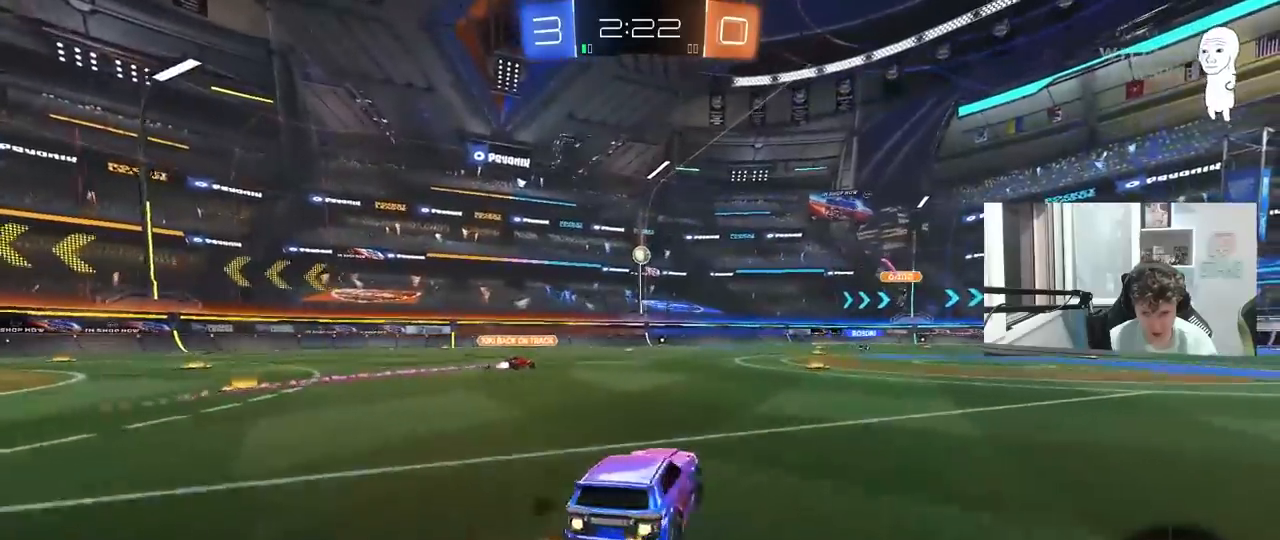
Gameplay with keyboard and mouse; each line is a JSON object with the keys and mouse buttons held at the frame after it. "events" lists presses ("down") and releases ("up") of "1", "2", "3", "4", "5", "a", "alt", "c", "caps_lock", "ctrl", "d", "e", "f", "g", "q", "r", "s", "shift", "space", "t", "tab", "v", "w", "x", "z", "mouse_left", "mouse_wheel" and "mouse_right" between this image and that frame as [ms after this image, input, new state], when the widget could be followed in between. "mouse_left", "mouse_wheel", "mouse_right" = the "left", "wheel", "right" buttons of the "mouse" list. No other keys are recorded. "wheel" means that the mouse wheel is clicked or scrolled. "mouse_move" is the direction in which the mouse moves at that frame (one of eight, or "still"), when it could be read.
{"keys": ["w"], "mouse": [], "mouse_move": "up", "events": [[100, "d", "up"], [150, "mouse_right", "down"], [233, "mouse_right", "up"], [283, "mouse_right", "down"], [433, "mouse_left", "up"], [467, "mouse_right", "up"]]}
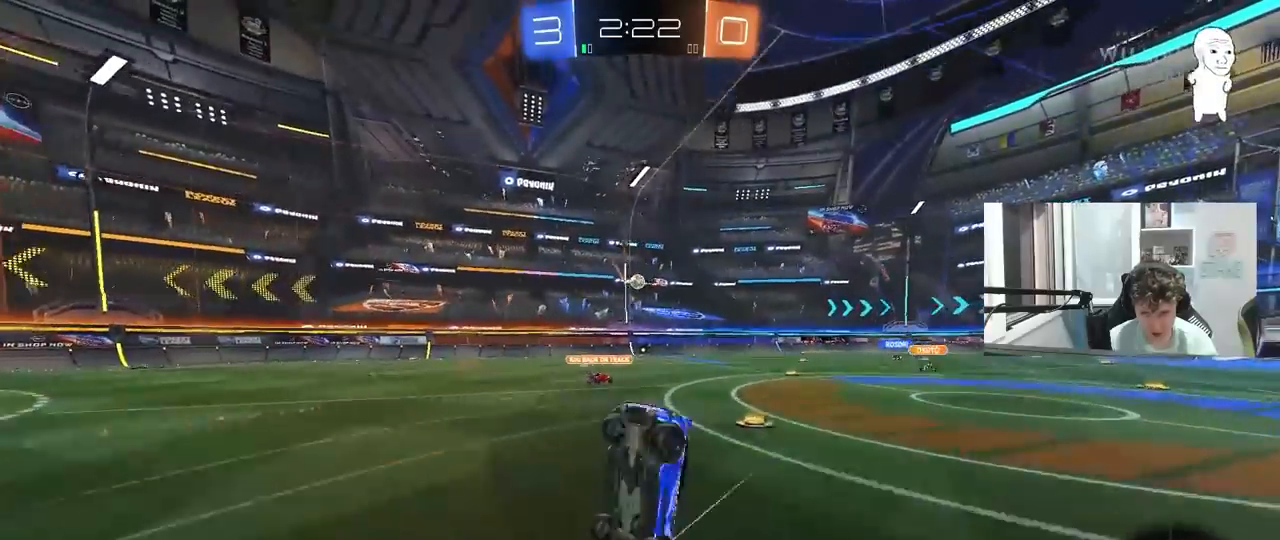
{"keys": [], "mouse": [], "mouse_move": "still", "events": [[117, "w", "up"], [250, "d", "down"], [250, "shift", "down"], [350, "shift", "up"], [400, "d", "up"]]}
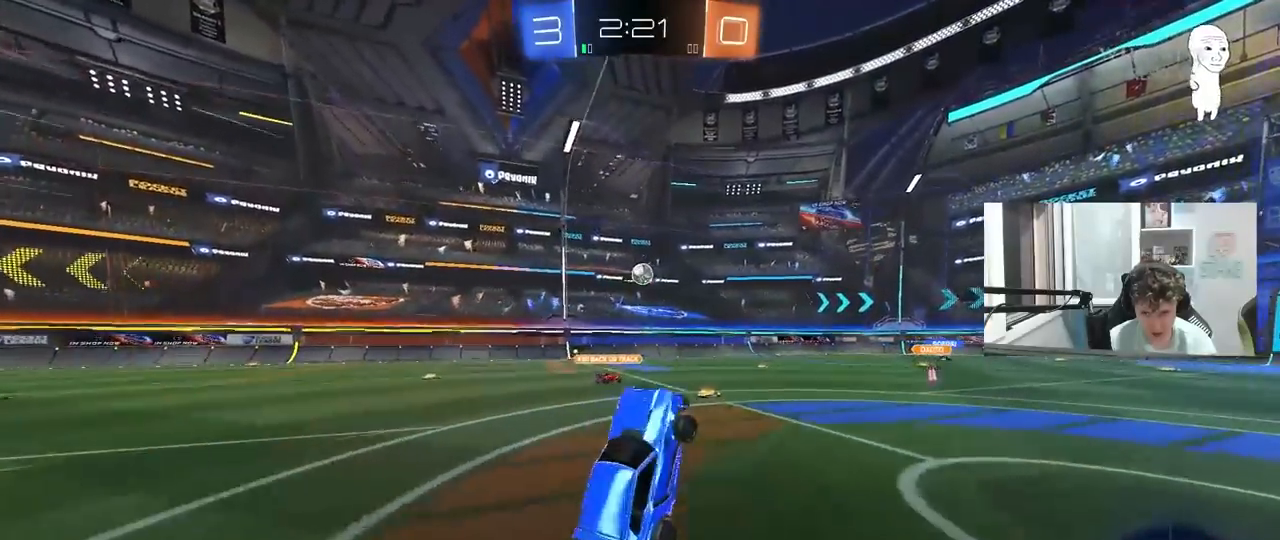
{"keys": ["d", "w"], "mouse": ["left"], "mouse_move": "still", "events": [[267, "w", "down"], [317, "d", "down"], [317, "mouse_left", "down"]]}
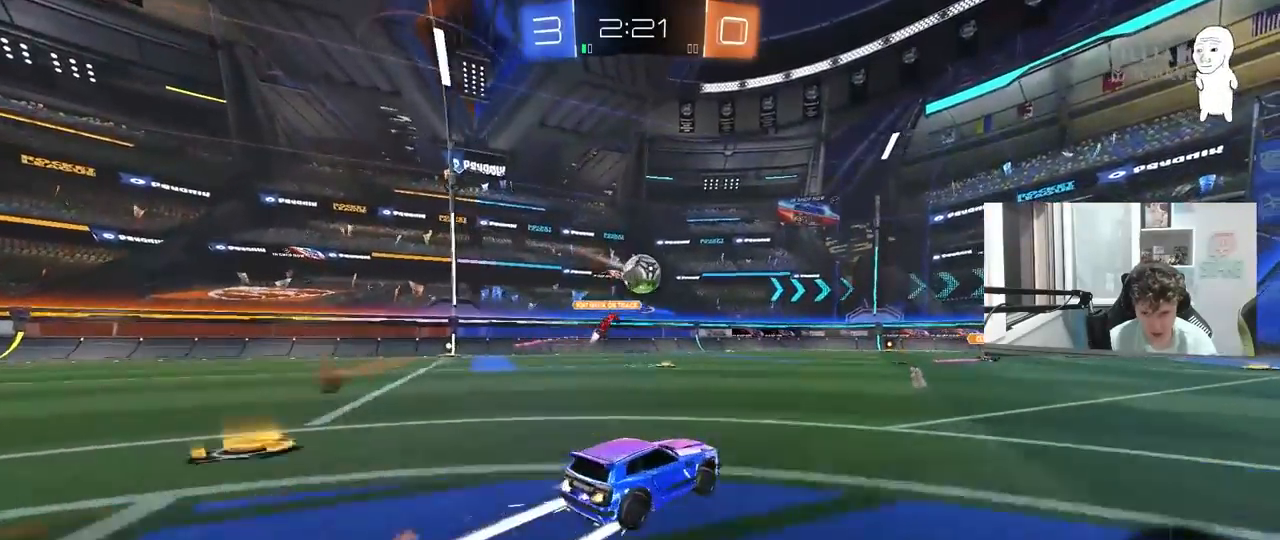
{"keys": ["d", "w"], "mouse": [], "mouse_move": "still", "events": [[50, "mouse_left", "up"], [100, "d", "up"], [200, "d", "down"]]}
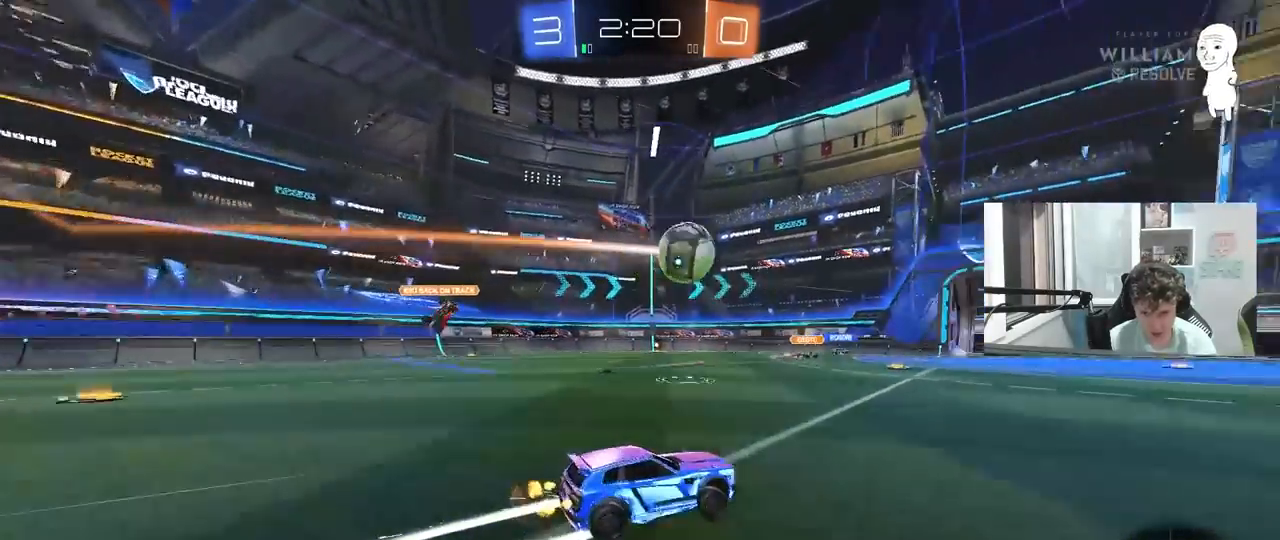
{"keys": ["w"], "mouse": [], "mouse_move": "still", "events": [[67, "d", "up"], [350, "d", "down"], [483, "d", "up"]]}
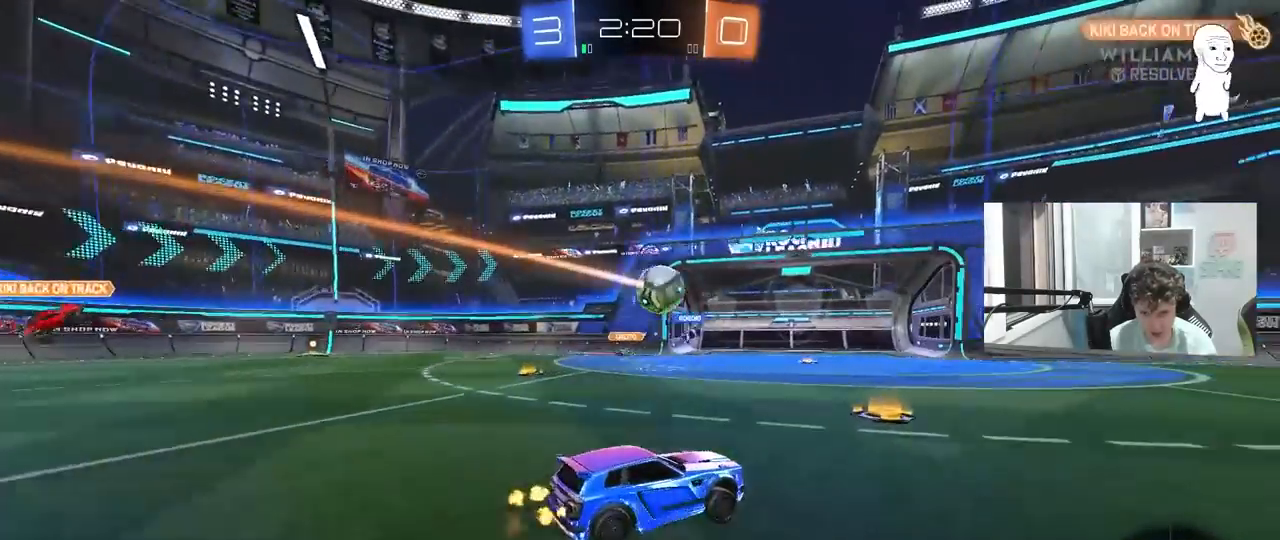
{"keys": ["a", "s"], "mouse": [], "mouse_move": "still", "events": [[317, "a", "down"], [317, "w", "up"], [450, "s", "down"]]}
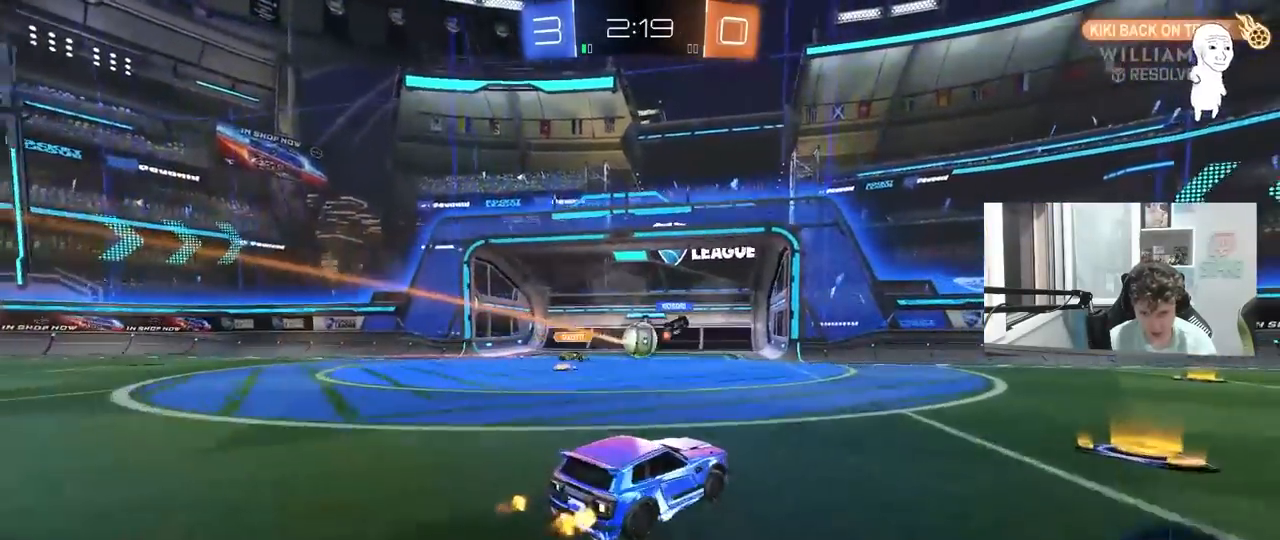
{"keys": [], "mouse": [], "mouse_move": "still", "events": [[150, "s", "up"], [283, "a", "up"], [283, "d", "down"], [433, "d", "up"]]}
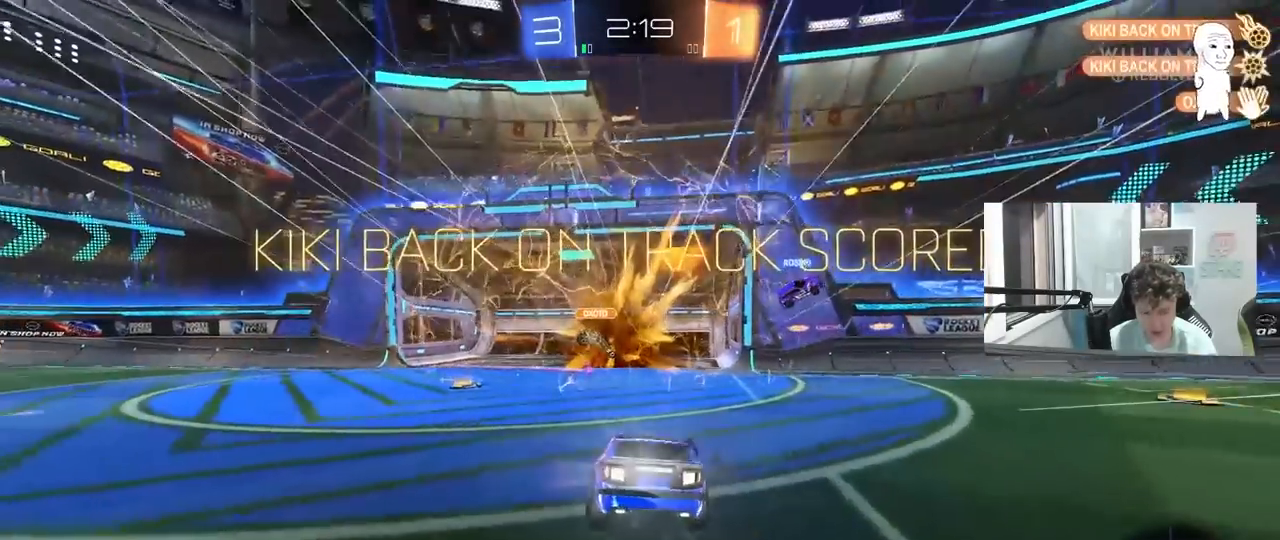
{"keys": ["s", "tab"], "mouse": ["right"], "mouse_move": "still", "events": [[17, "s", "down"], [117, "space", "down"], [217, "mouse_right", "down"], [250, "space", "up"], [250, "tab", "down"], [350, "mouse_right", "up"], [400, "mouse_right", "down"]]}
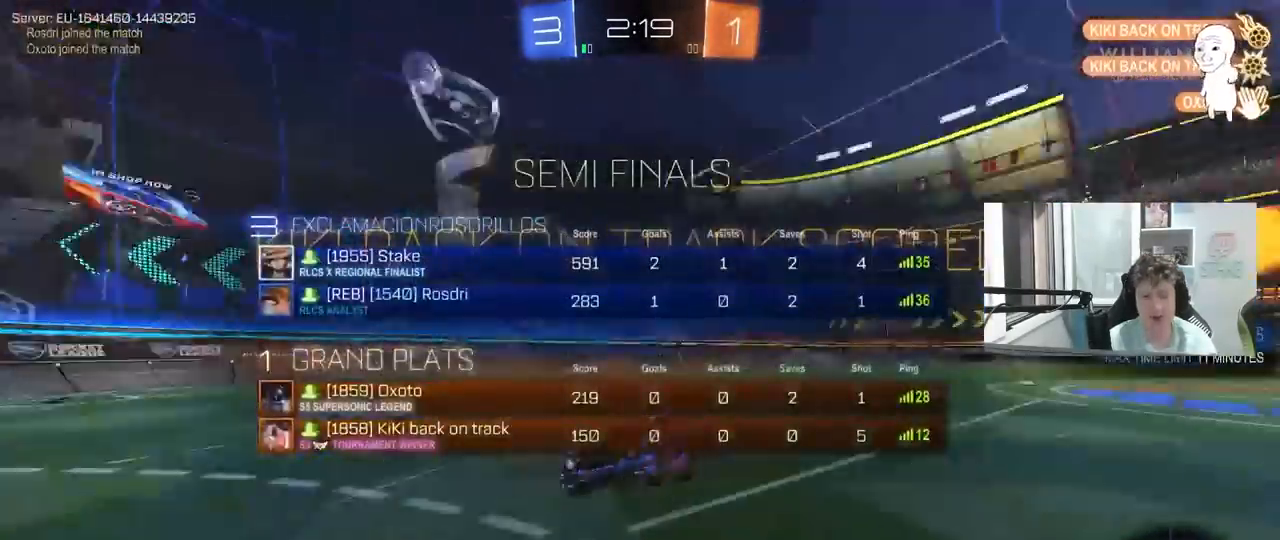
{"keys": ["a", "q", "w"], "mouse": [], "mouse_move": "still", "events": [[83, "tab", "up"], [133, "d", "down"], [133, "mouse_right", "up"], [133, "s", "up"], [267, "w", "down"], [367, "q", "down"], [467, "a", "down"], [500, "d", "up"]]}
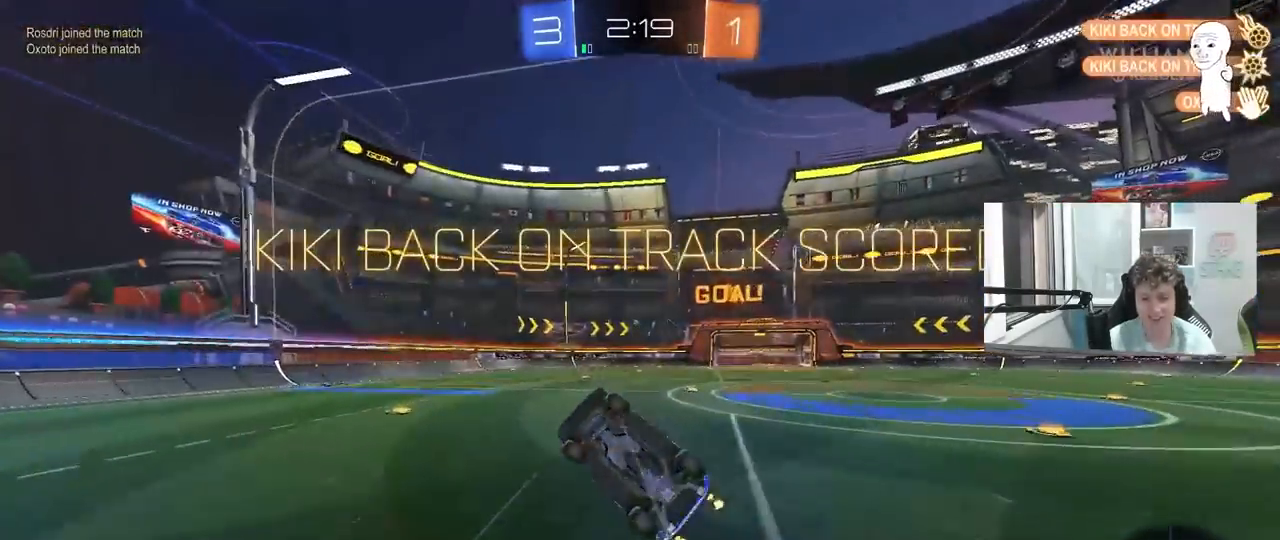
{"keys": ["w"], "mouse": [], "mouse_move": "still", "events": [[50, "mouse_left", "down"], [233, "d", "down"], [283, "a", "up"], [283, "mouse_left", "up"], [333, "d", "up"], [333, "q", "up"], [383, "w", "up"], [467, "w", "down"]]}
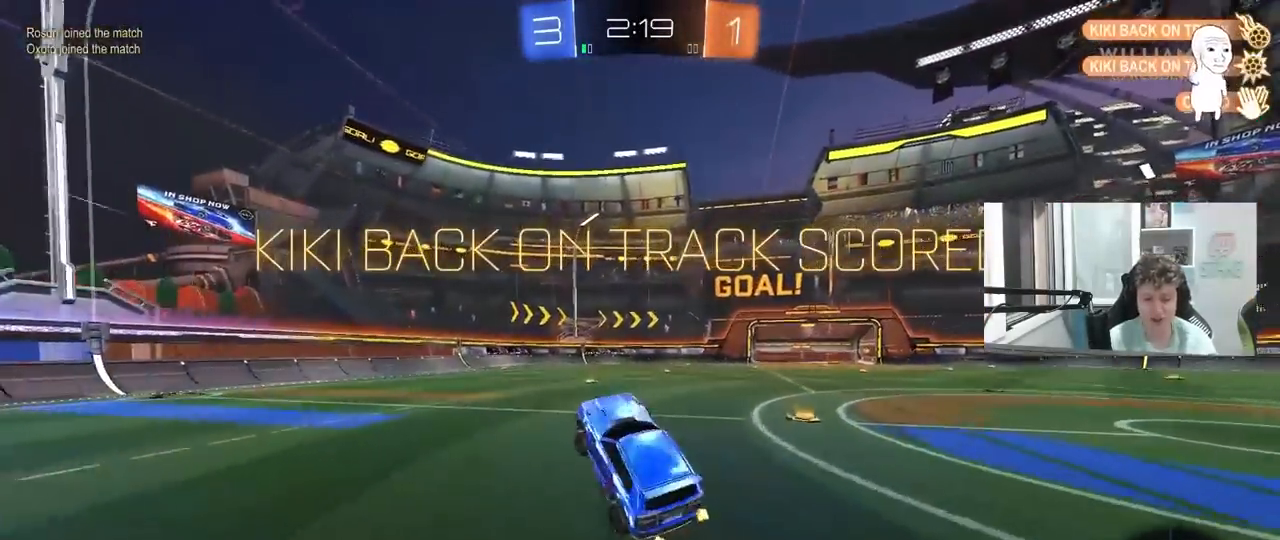
{"keys": ["a", "w"], "mouse": ["right"], "mouse_move": "still", "events": [[17, "d", "down"], [117, "shift", "down"], [167, "shift", "up"], [217, "w", "up"], [450, "mouse_right", "down"], [450, "w", "down"], [483, "a", "down"], [483, "d", "up"]]}
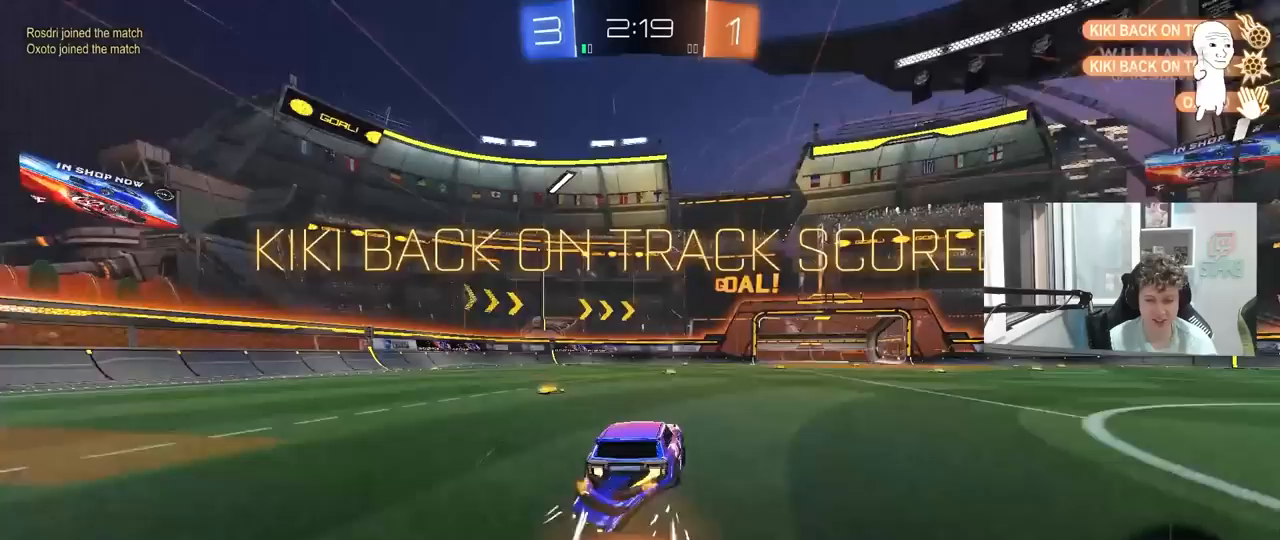
{"keys": ["a", "s", "shift"], "mouse": [], "mouse_move": "still", "events": [[33, "mouse_right", "up"], [33, "shift", "down"], [83, "mouse_right", "down"], [133, "s", "down"], [133, "w", "up"], [267, "mouse_right", "up"]]}
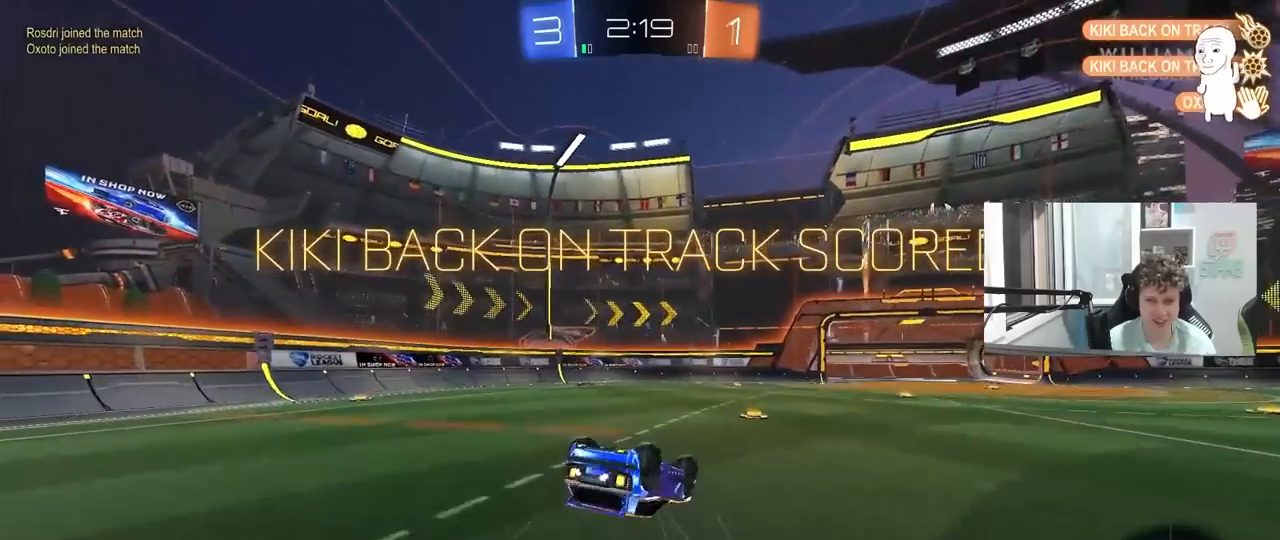
{"keys": [], "mouse": [], "mouse_move": "still", "events": [[50, "s", "up"], [150, "s", "down"], [333, "s", "up"], [383, "shift", "up"], [483, "a", "up"]]}
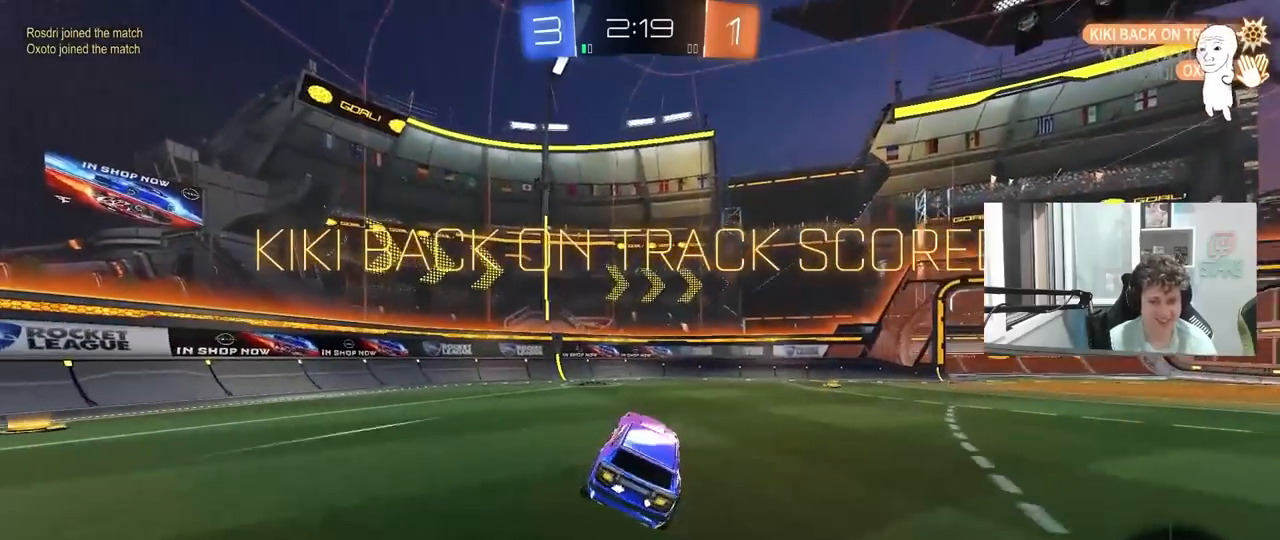
{"keys": ["a", "shift", "w"], "mouse": ["right"], "mouse_move": "left", "events": [[67, "a", "down"], [167, "a", "up"], [167, "w", "down"], [200, "d", "down"], [300, "mouse_right", "down"], [350, "shift", "down"], [400, "a", "down"], [400, "d", "up"], [400, "mouse_right", "up"], [450, "mouse_right", "down"]]}
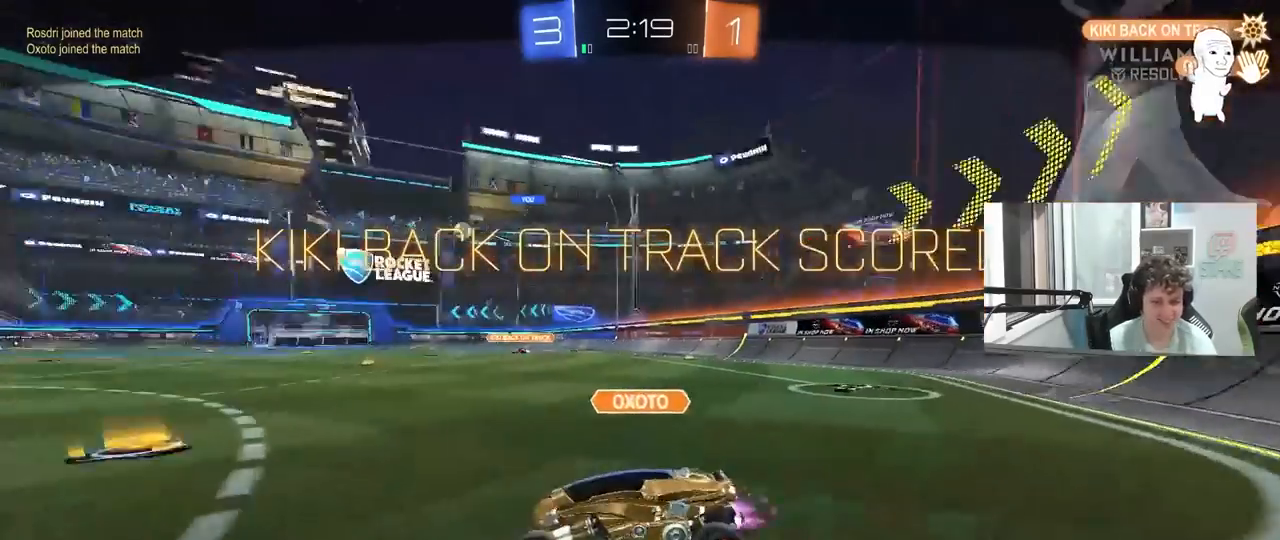
{"keys": [], "mouse": [], "mouse_move": "still", "events": [[33, "a", "up"], [33, "shift", "up"], [33, "w", "up"], [133, "mouse_right", "up"]]}
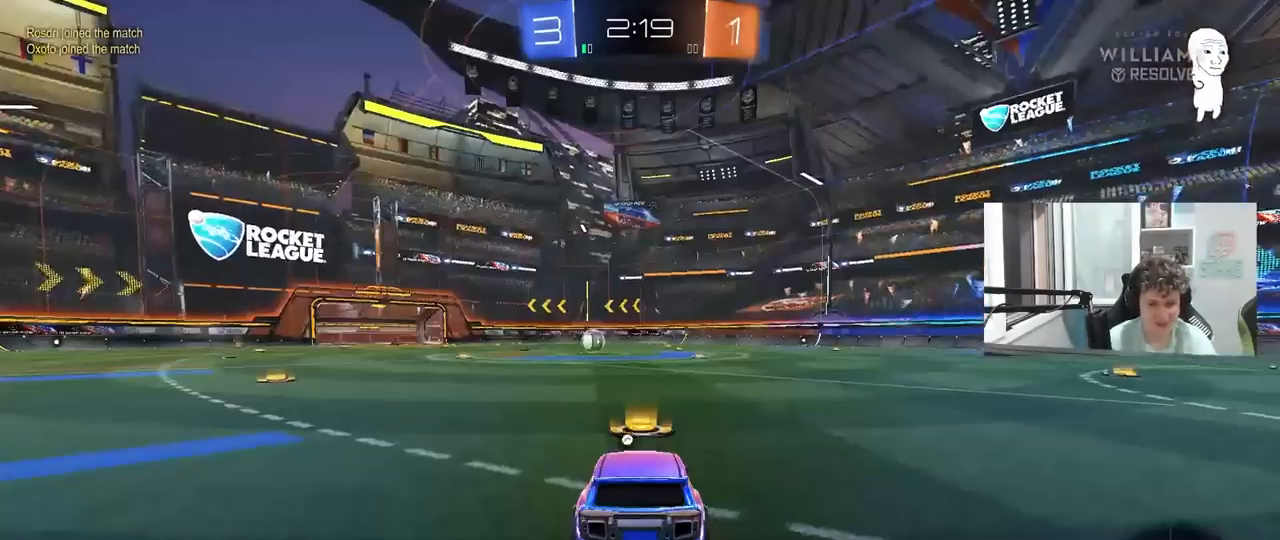
{"keys": [], "mouse": [], "mouse_move": "still", "events": []}
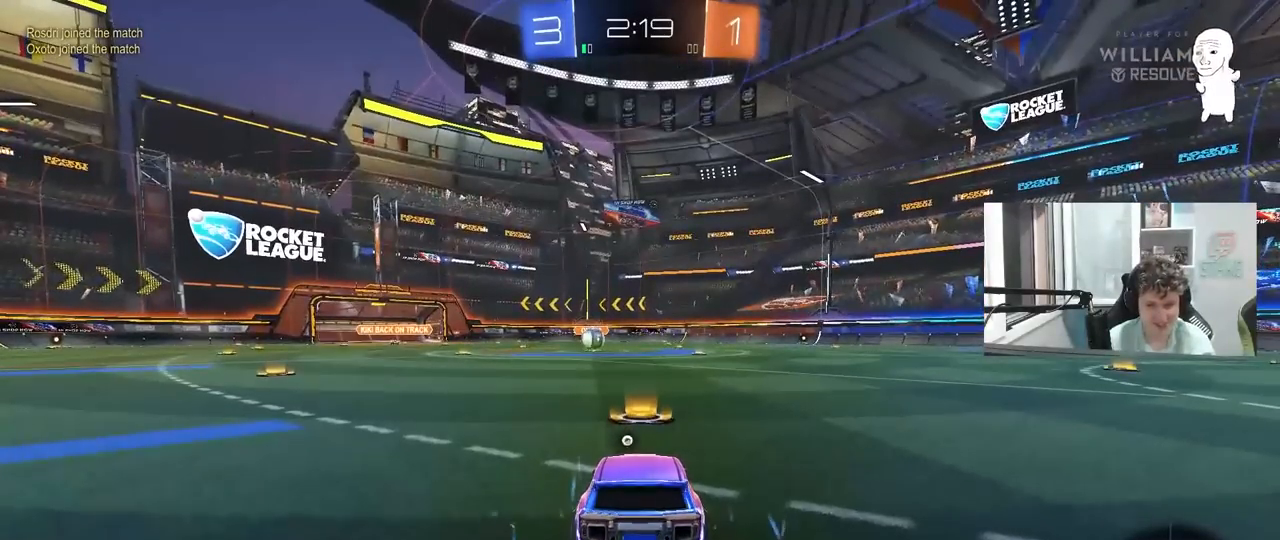
{"keys": [], "mouse": [], "mouse_move": "still", "events": []}
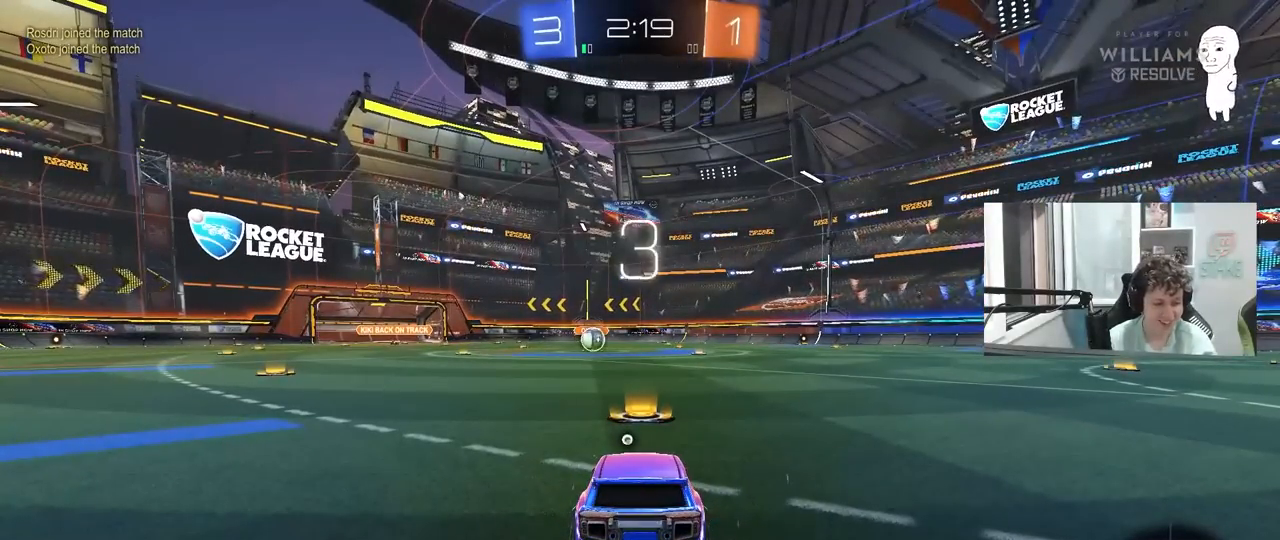
{"keys": [], "mouse": [], "mouse_move": "still", "events": []}
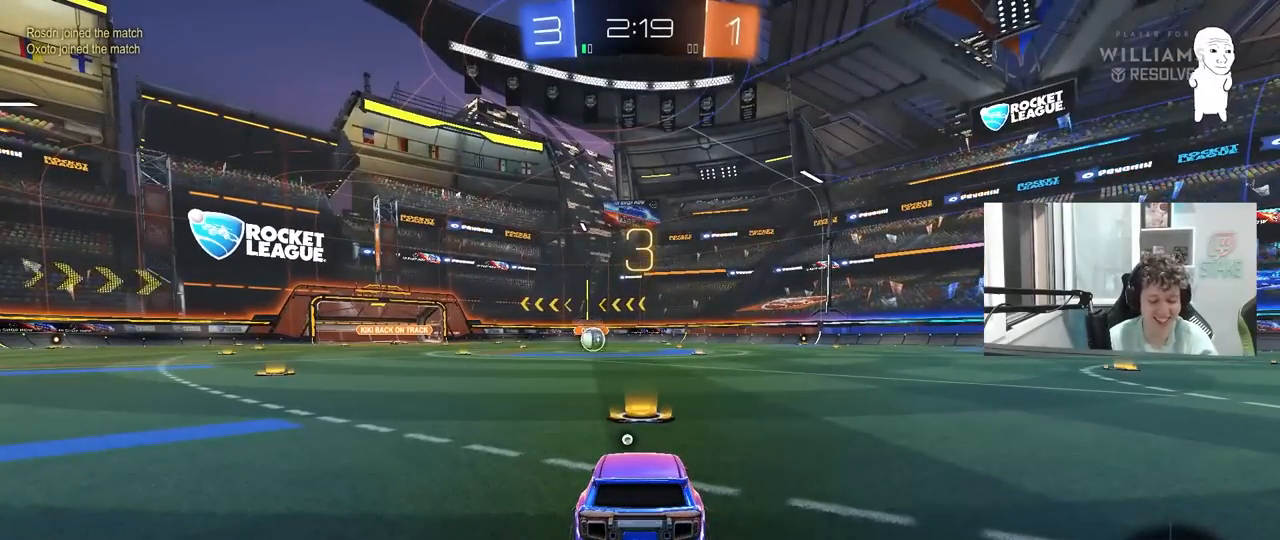
{"keys": [], "mouse": ["wheel"], "mouse_move": "still", "events": [[150, "mouse_wheel", "down"], [333, "mouse_wheel", "up"], [383, "mouse_wheel", "down"]]}
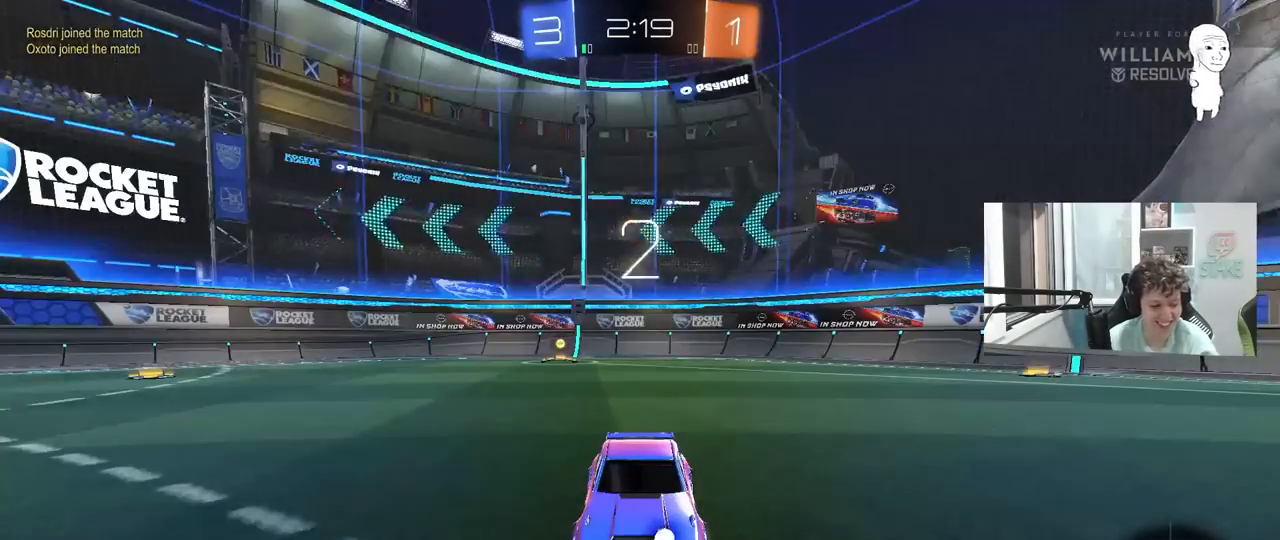
{"keys": [], "mouse": ["left"], "mouse_move": "up-left", "events": [[17, "mouse_wheel", "up"], [250, "mouse_left", "down"]]}
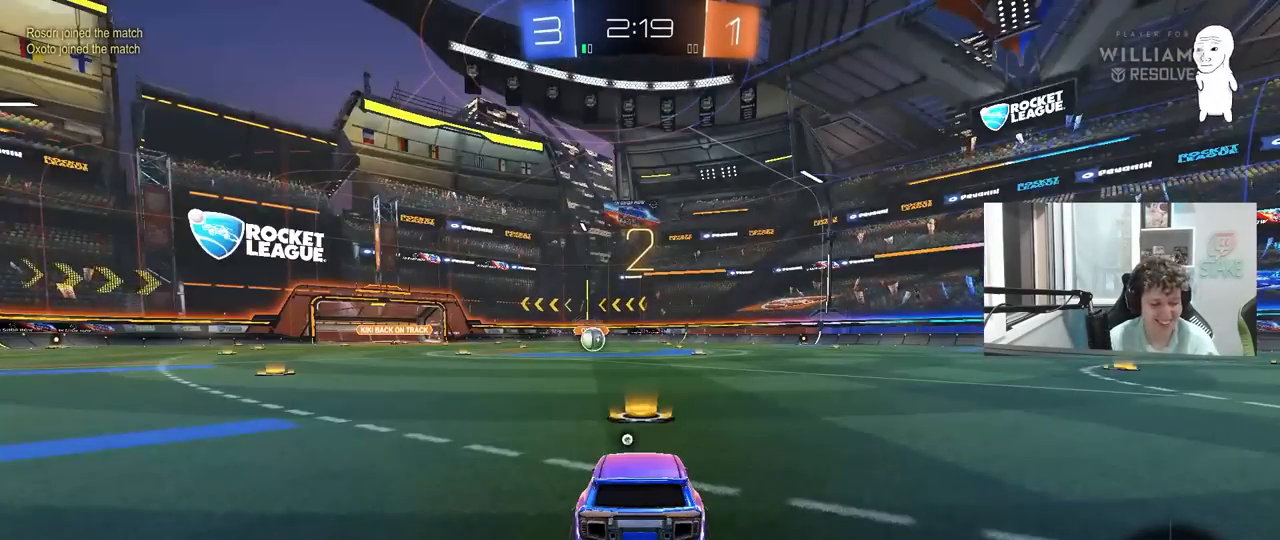
{"keys": ["tab"], "mouse": ["left"], "mouse_move": "left", "events": [[450, "tab", "down"]]}
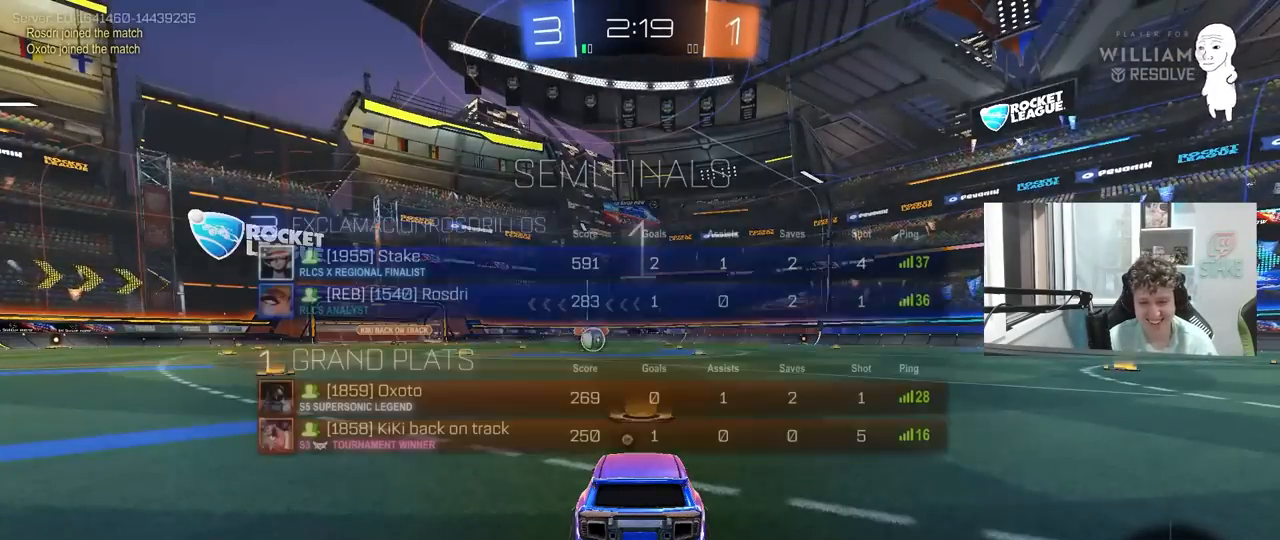
{"keys": ["w"], "mouse": ["left"], "mouse_move": "right", "events": [[50, "space", "down"], [200, "space", "up"], [383, "tab", "up"], [383, "w", "down"]]}
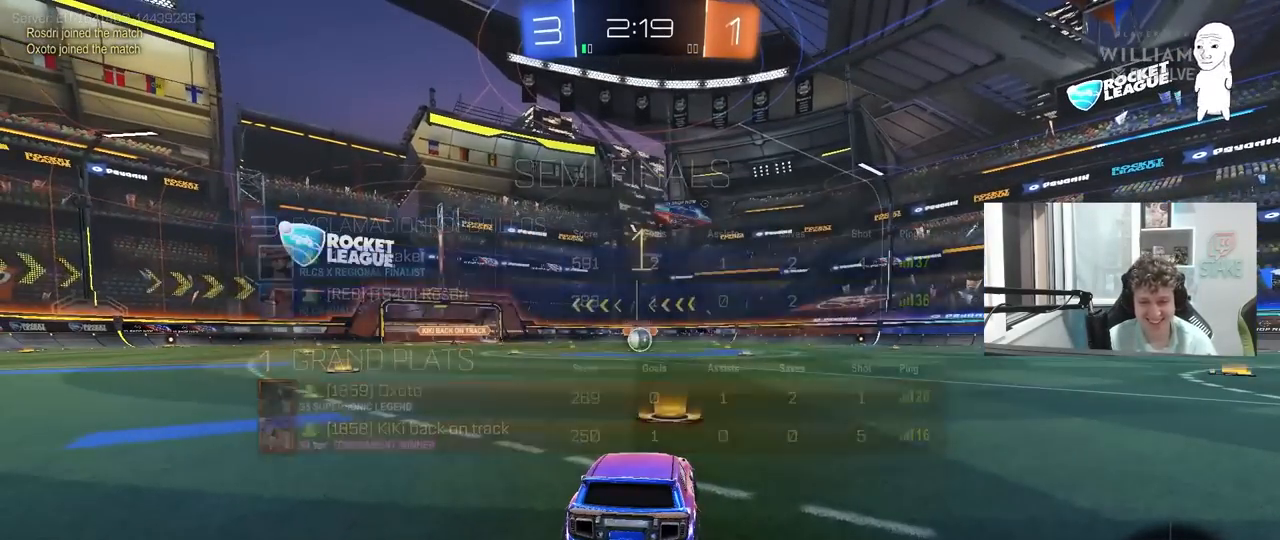
{"keys": ["w"], "mouse": ["left"], "mouse_move": "left", "events": []}
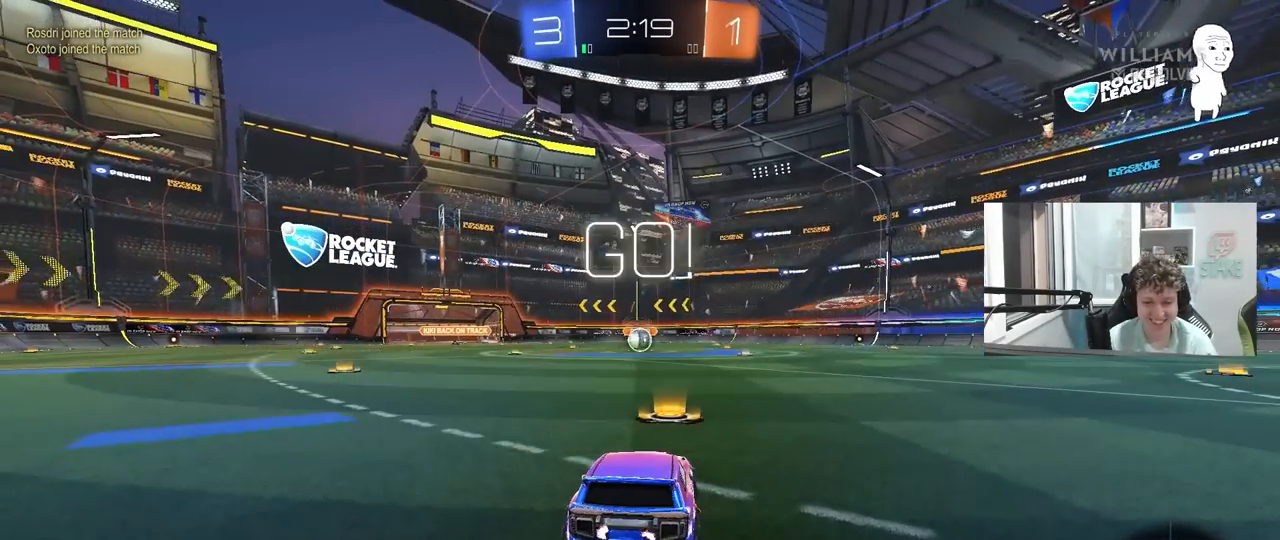
{"keys": ["a", "s", "shift"], "mouse": ["left", "right"], "mouse_move": "down-left", "events": [[267, "d", "down"], [317, "d", "up"], [317, "mouse_right", "down"], [367, "a", "down"], [417, "mouse_right", "up"], [417, "shift", "down"], [467, "mouse_right", "down"], [500, "s", "down"], [500, "w", "up"]]}
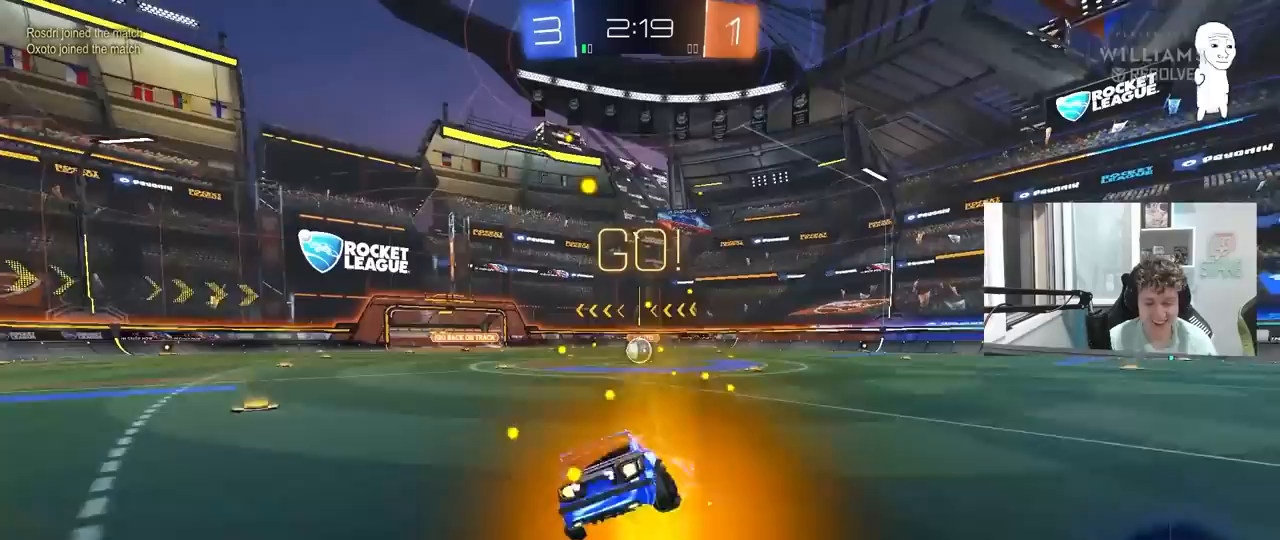
{"keys": ["a", "shift"], "mouse": ["left"], "mouse_move": "still", "events": [[100, "mouse_right", "up"], [383, "s", "up"]]}
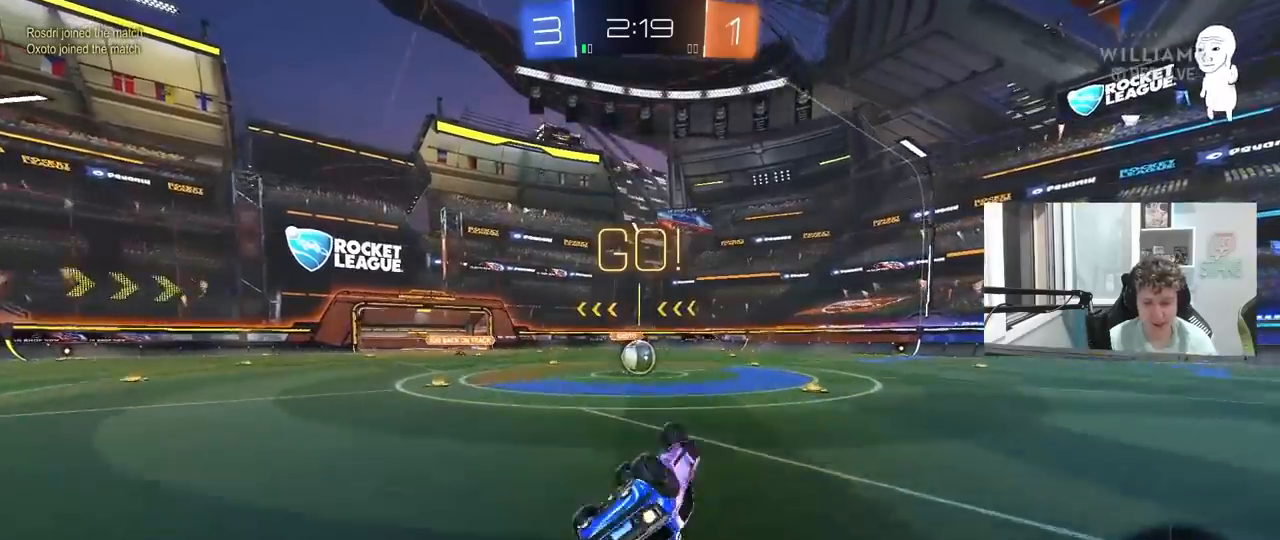
{"keys": [], "mouse": ["left"], "mouse_move": "still", "events": [[17, "s", "down"], [167, "s", "up"], [217, "shift", "up"], [250, "a", "up"], [250, "mouse_left", "up"], [483, "mouse_left", "down"]]}
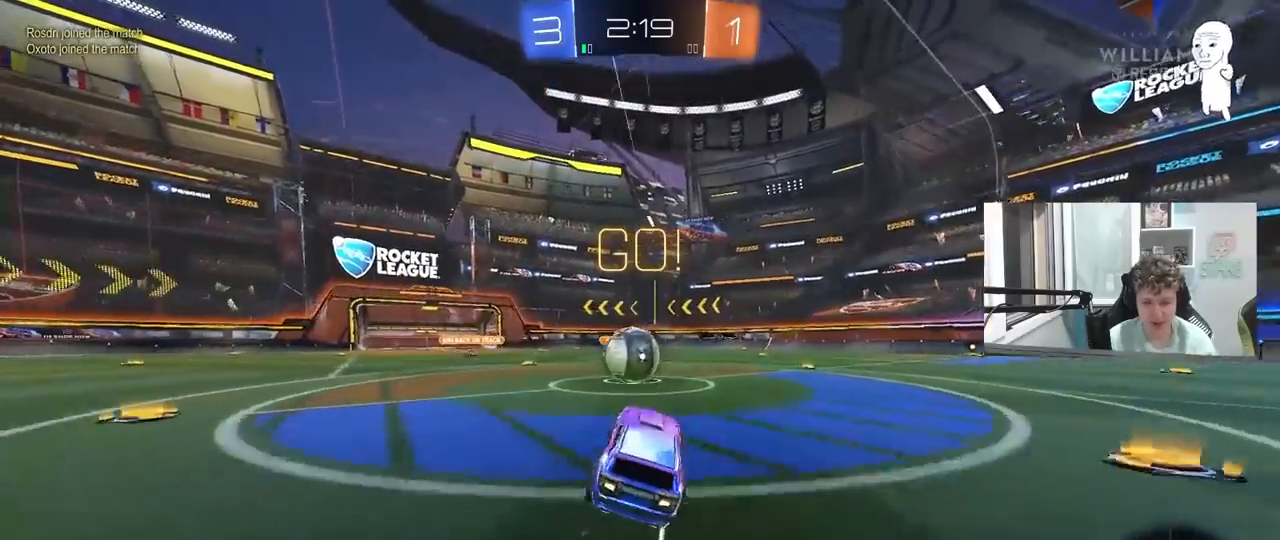
{"keys": ["a", "shift", "w"], "mouse": ["left", "right"], "mouse_move": "still", "events": [[33, "a", "down"], [33, "w", "down"], [183, "mouse_right", "down"], [233, "a", "up"], [317, "mouse_right", "up"], [317, "shift", "down"], [417, "a", "down"], [417, "mouse_right", "down"]]}
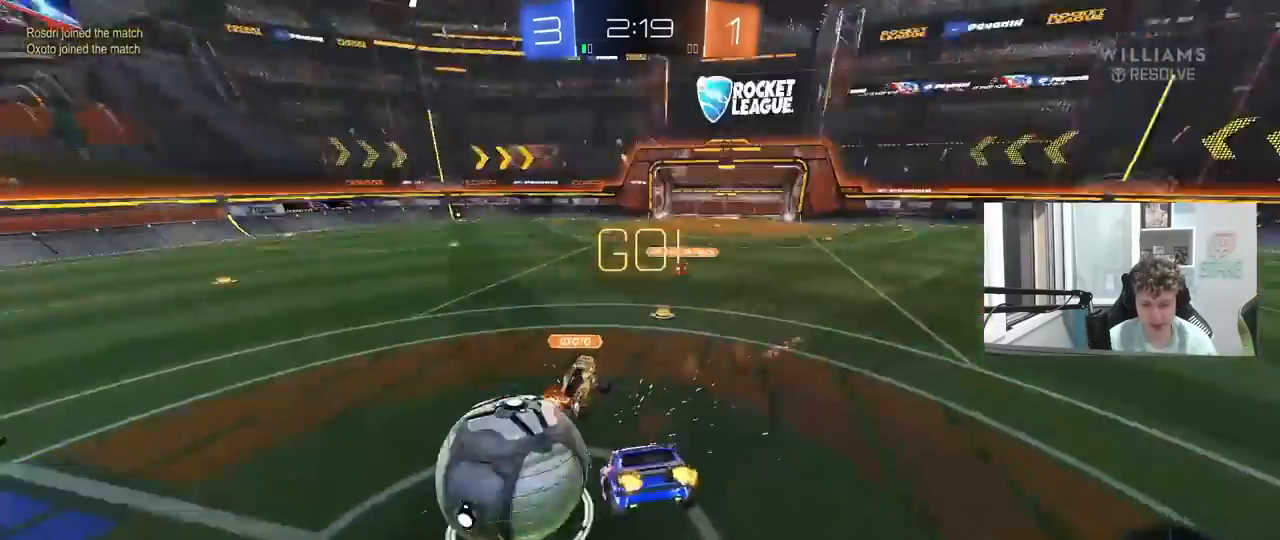
{"keys": ["a", "s", "shift"], "mouse": [], "mouse_move": "still", "events": [[50, "mouse_left", "up"], [100, "mouse_right", "up"], [200, "w", "up"], [383, "s", "down"]]}
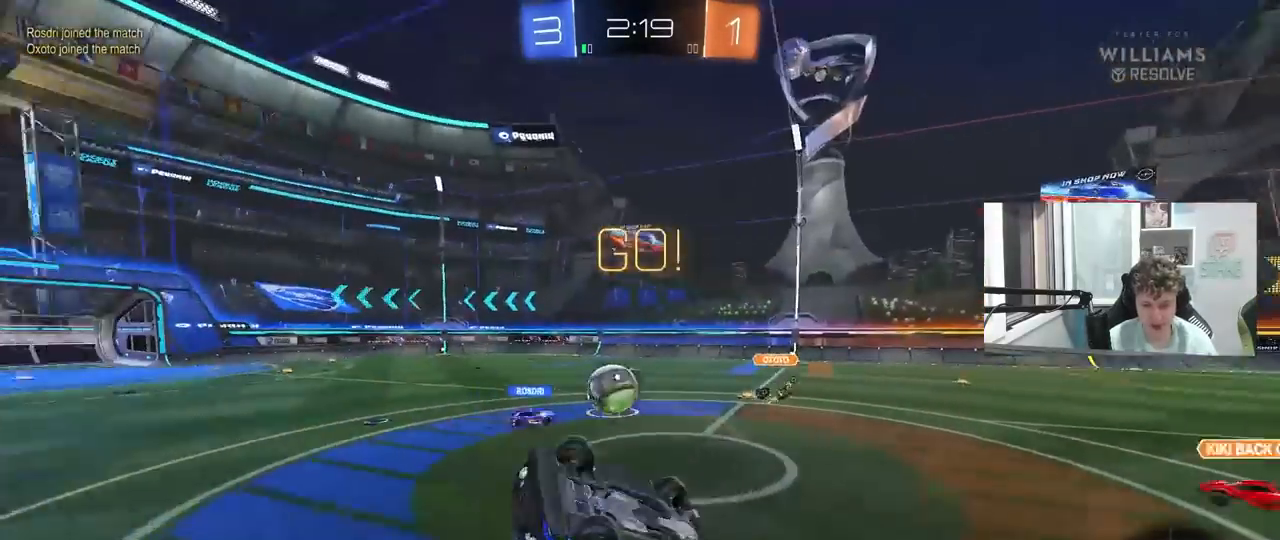
{"keys": ["w"], "mouse": [], "mouse_move": "still", "events": [[117, "s", "up"], [167, "a", "up"], [167, "d", "down"], [167, "shift", "up"], [350, "d", "up"], [483, "w", "down"]]}
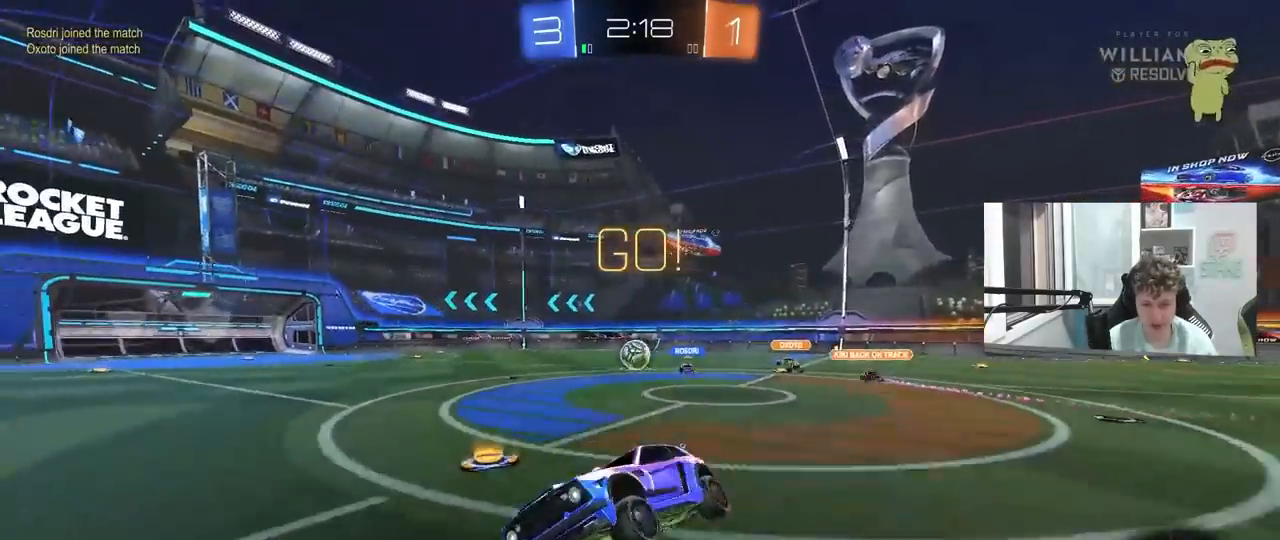
{"keys": ["d", "w"], "mouse": [], "mouse_move": "still", "events": [[500, "d", "down"]]}
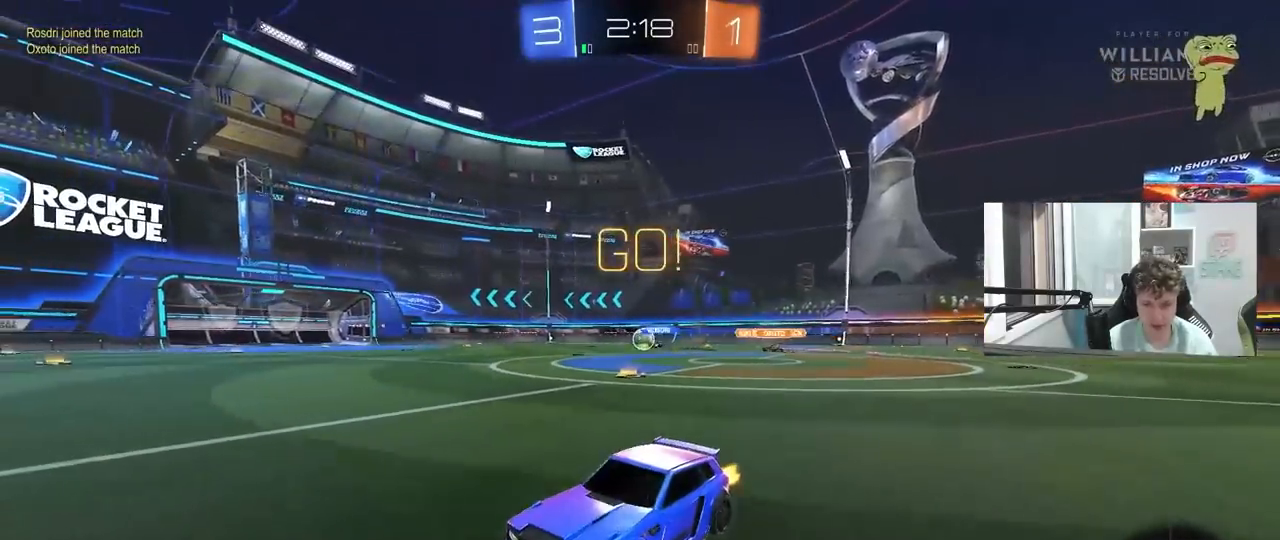
{"keys": ["w"], "mouse": [], "mouse_move": "still", "events": [[150, "d", "up"], [283, "a", "down"], [283, "space", "down"], [383, "a", "up"], [433, "space", "up"]]}